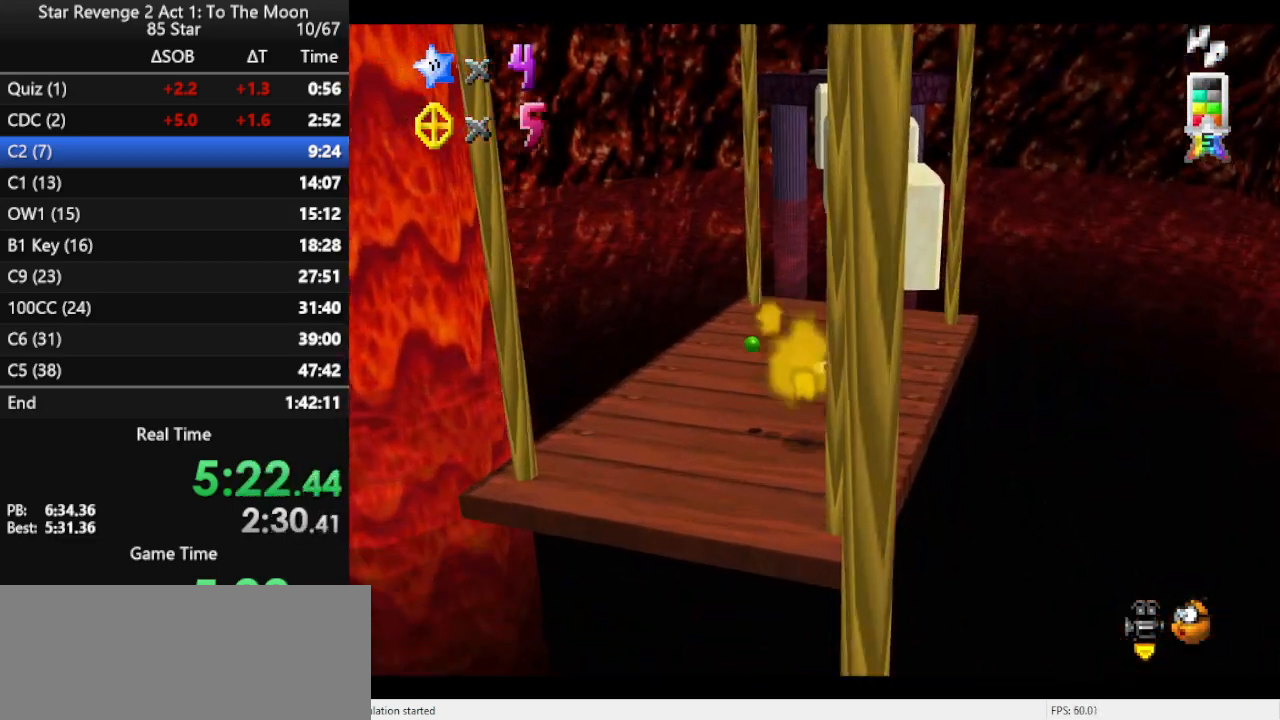
Gameplay with a controller (Nintendo layout); each line is a JSON object with the inputs held at the frame after it. "events" lists button and stick changes between this image and that frame as [ms after this image, input, new state], when the widget could be followed in between. Not read: L3 R3.
{"buttons": ["A"], "left_stick": "up", "events": [[433, "A", "down"]]}
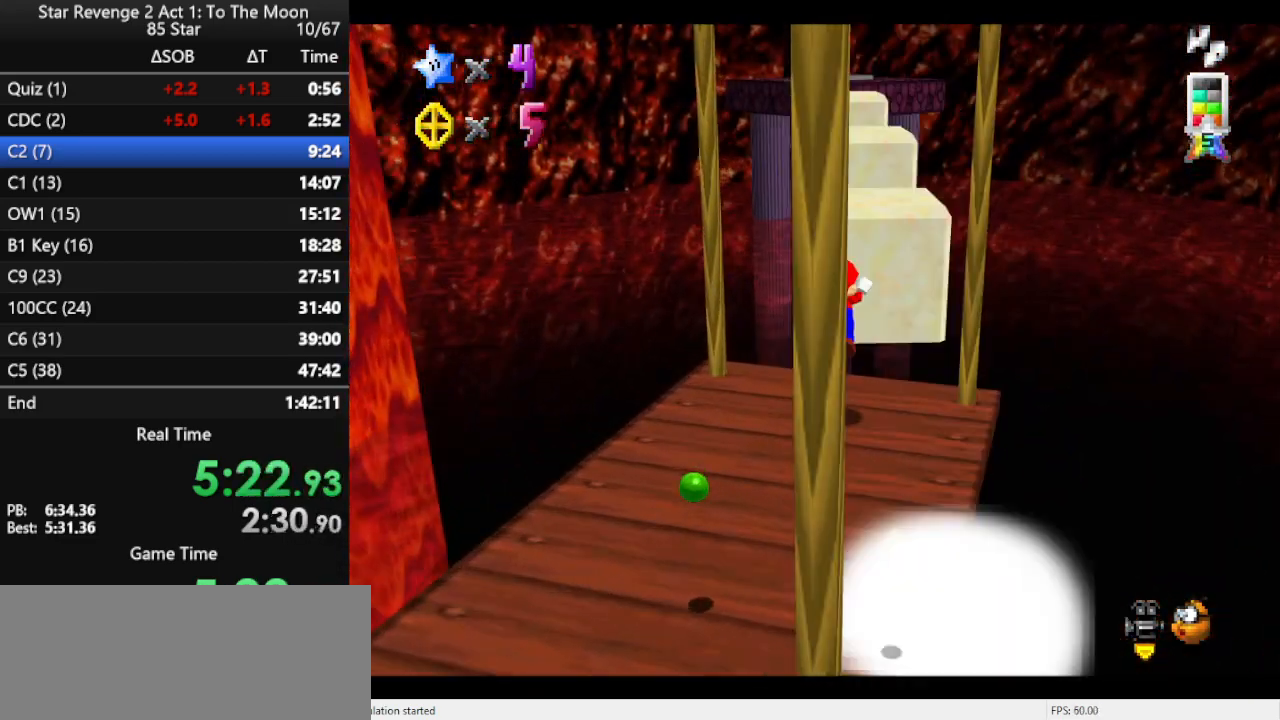
{"buttons": ["A", "B"], "left_stick": "up", "events": [[200, "left_stick", "down"], [333, "left_stick", "right"], [400, "B", "down"], [433, "left_stick", "up"]]}
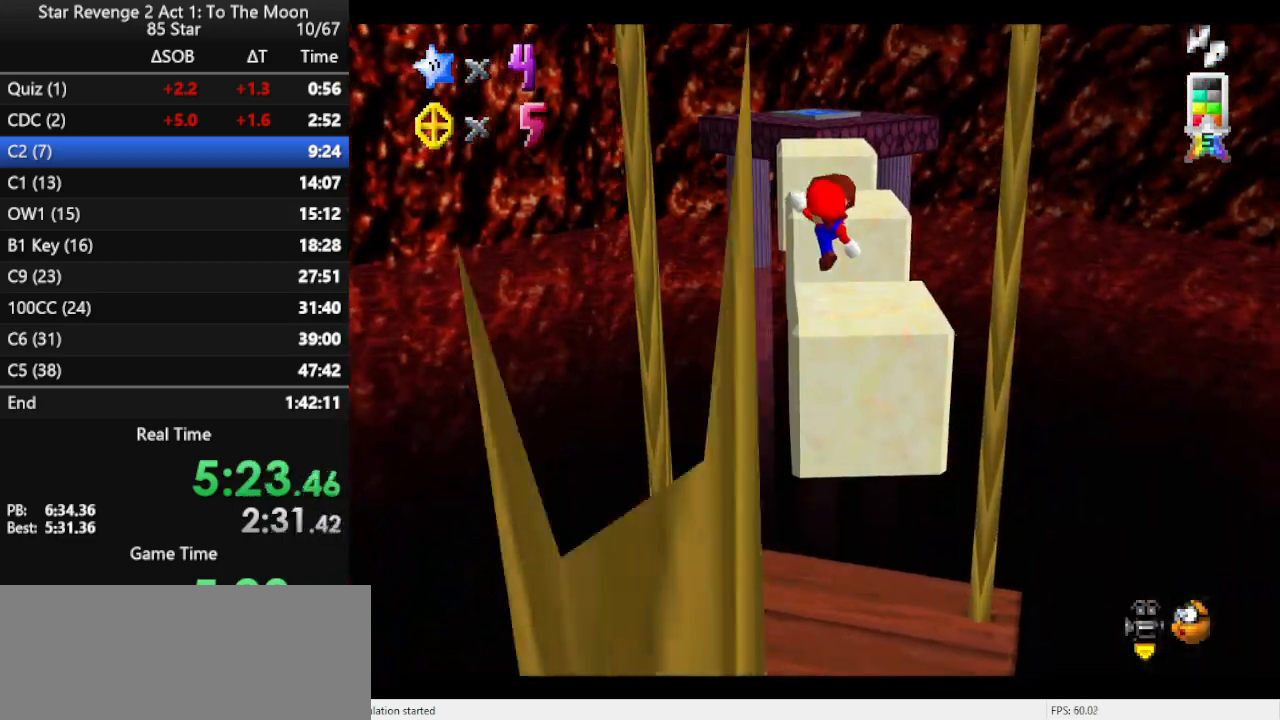
{"buttons": ["A"], "left_stick": "up-left", "events": [[67, "A", "up"], [67, "B", "up"], [167, "C_LEFT", "down"], [233, "left_stick", "up-left"], [300, "C_LEFT", "up"], [400, "A", "down"]]}
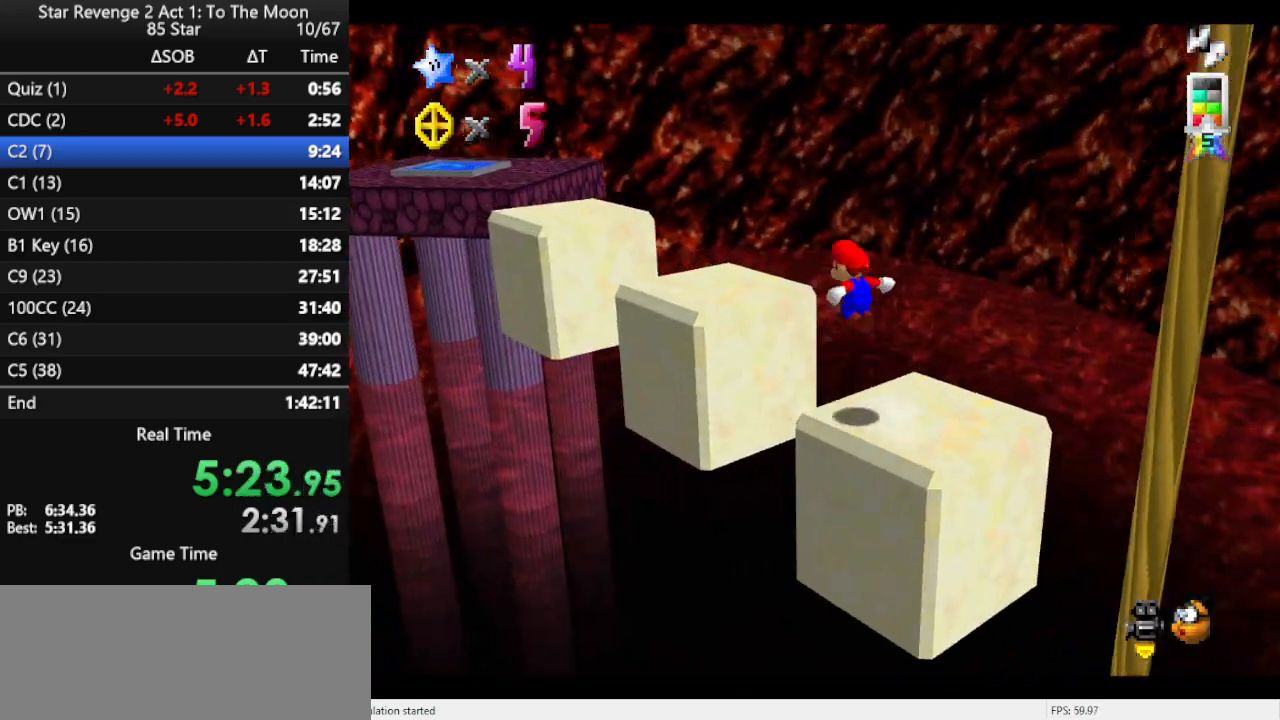
{"buttons": [], "left_stick": "up-left", "events": [[133, "B", "down"], [167, "A", "up"], [300, "B", "up"]]}
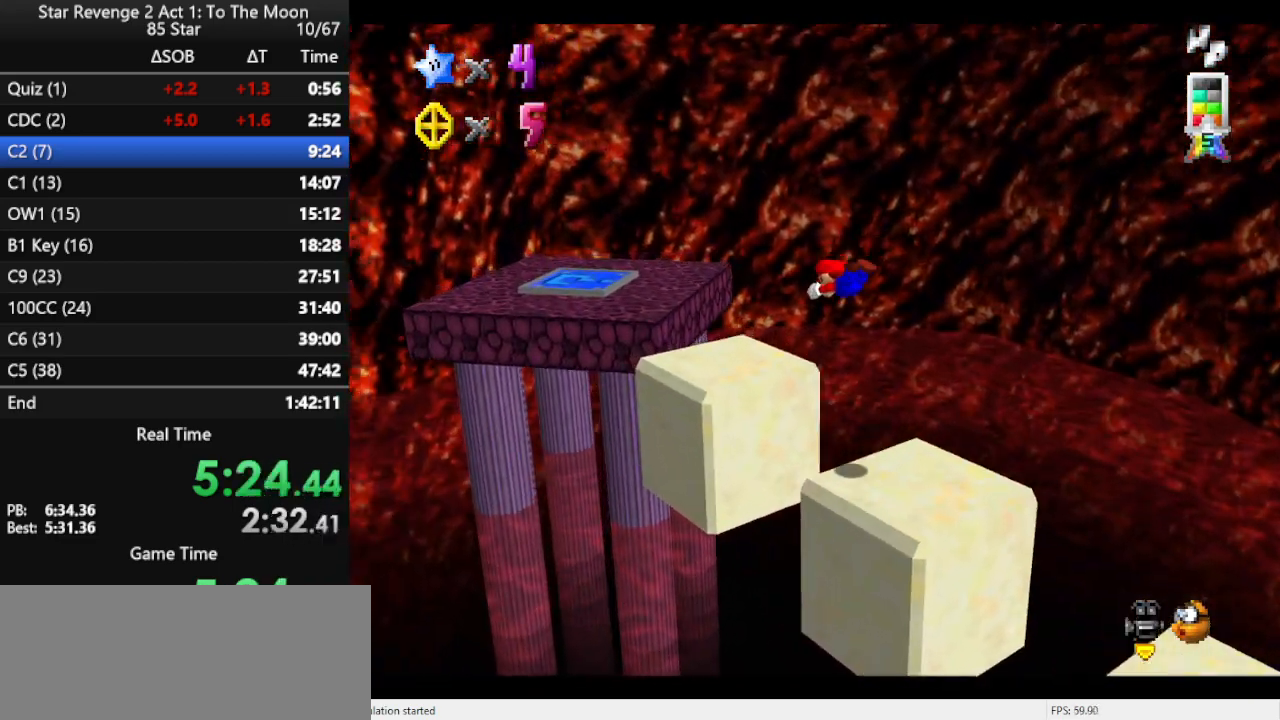
{"buttons": [], "left_stick": "up-left", "events": [[333, "A", "down"], [367, "A", "up"]]}
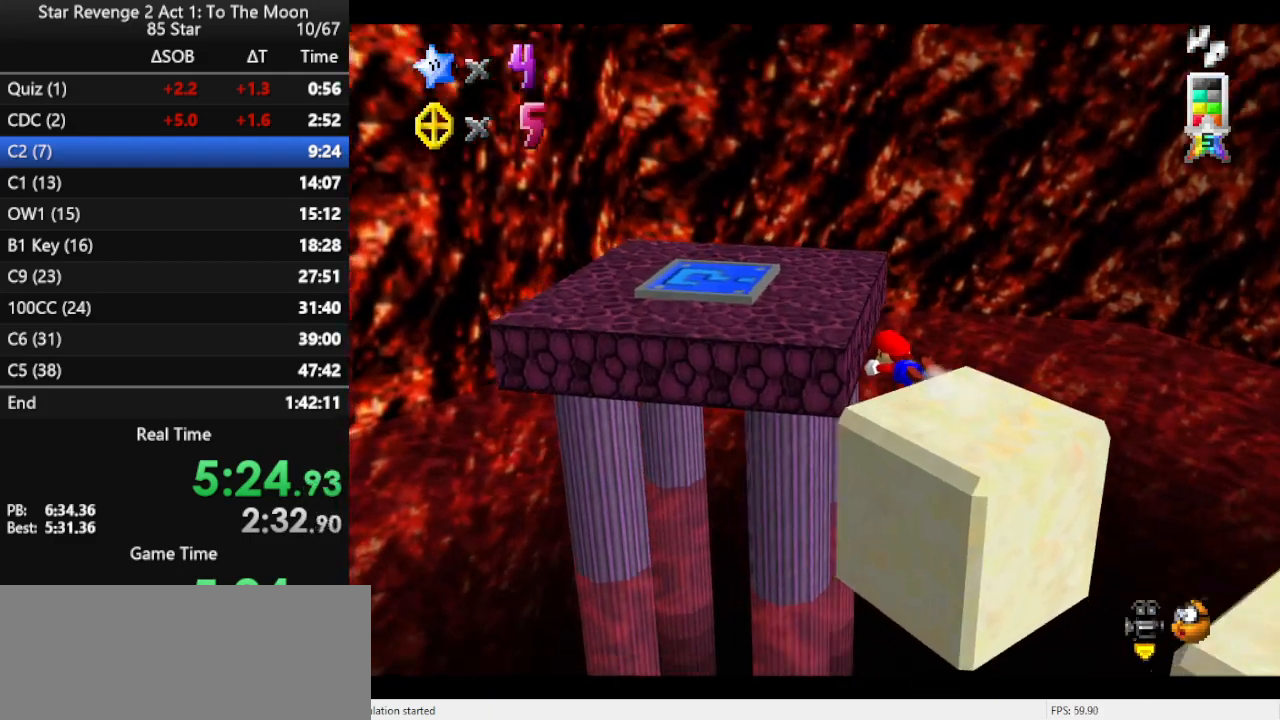
{"buttons": [], "left_stick": "left", "events": [[100, "C_LEFT", "down"], [167, "C_LEFT", "up"], [267, "C_LEFT", "down"], [333, "C_LEFT", "up"], [400, "A", "down"], [433, "left_stick", "left"], [500, "A", "up"]]}
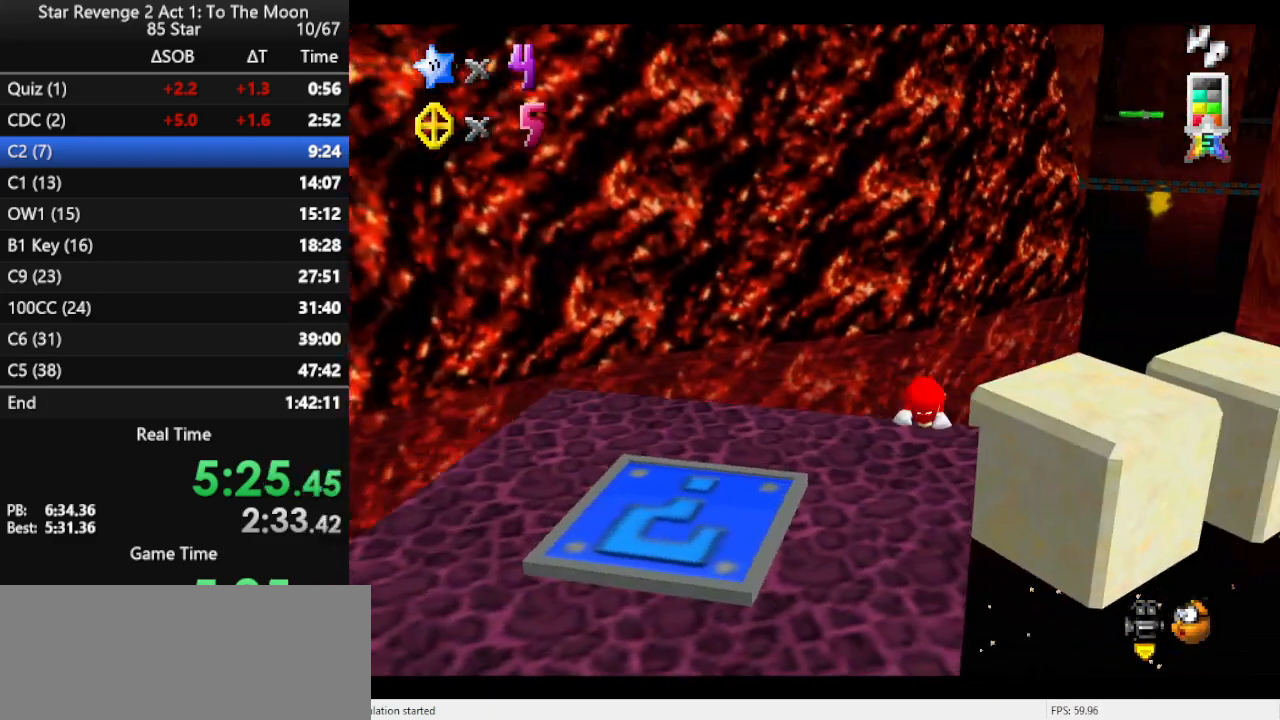
{"buttons": [], "left_stick": "down", "events": [[100, "left_stick", "down-left"], [200, "C_LEFT", "down"], [267, "C_LEFT", "up"], [500, "left_stick", "down"]]}
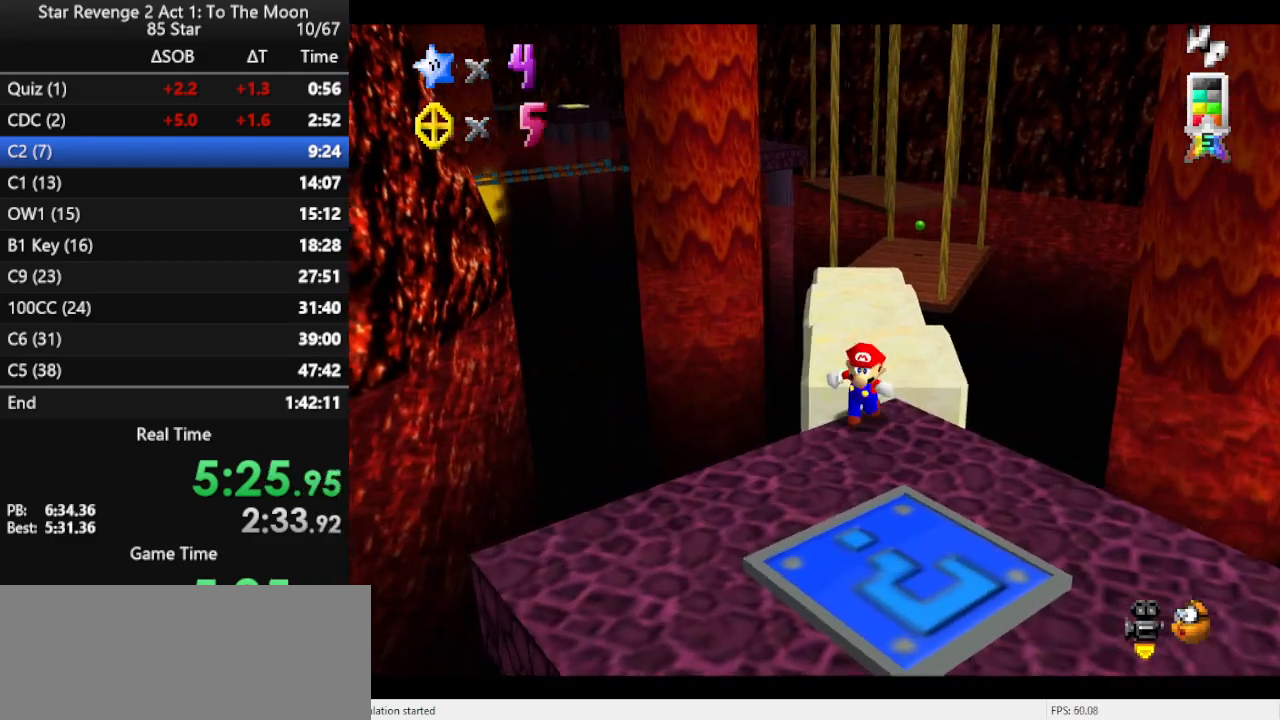
{"buttons": [], "left_stick": "down", "events": []}
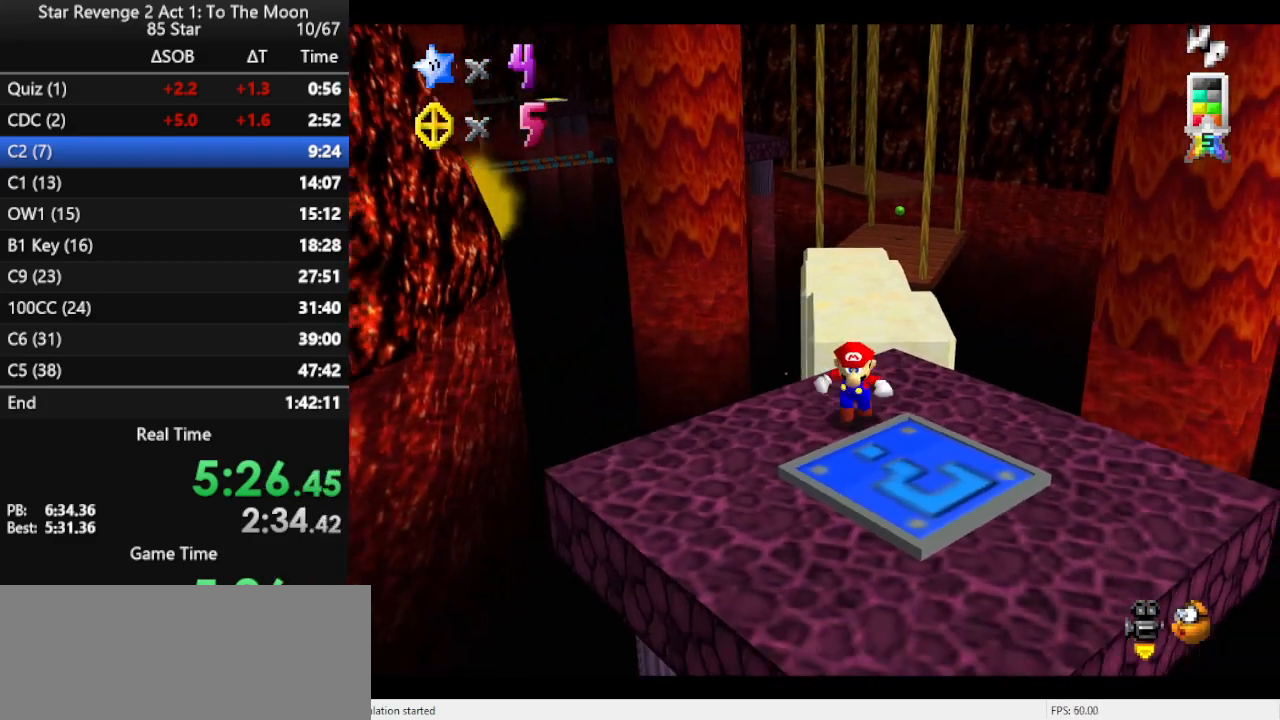
{"buttons": [], "left_stick": "up-right", "events": [[100, "left_stick", "center"], [167, "left_stick", "up"], [467, "left_stick", "up-right"]]}
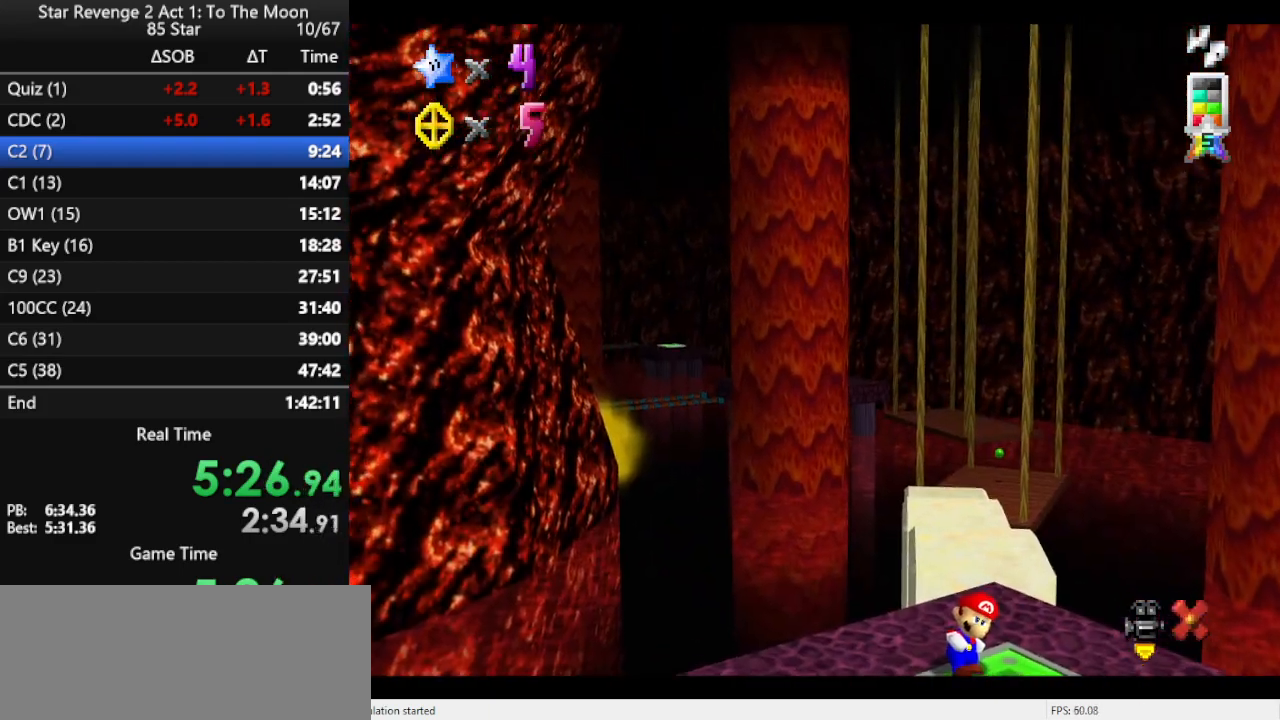
{"buttons": [], "left_stick": "center", "events": [[333, "left_stick", "center"]]}
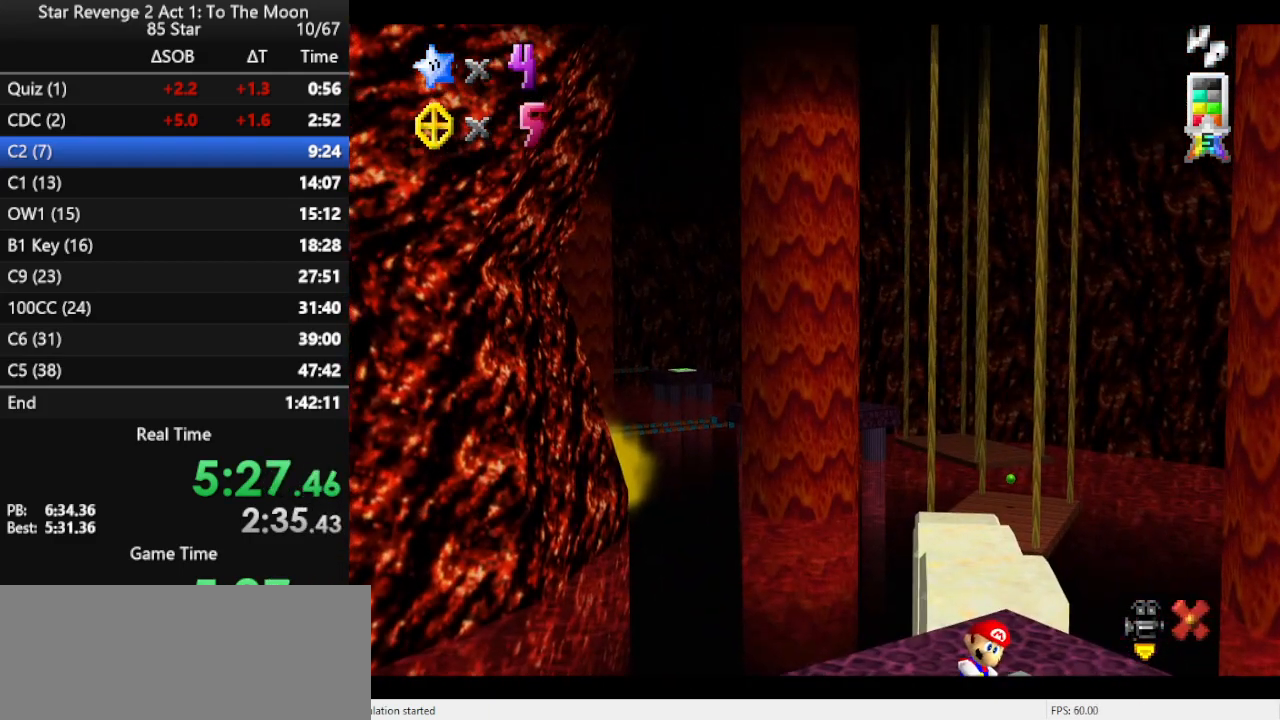
{"buttons": [], "left_stick": "center", "events": []}
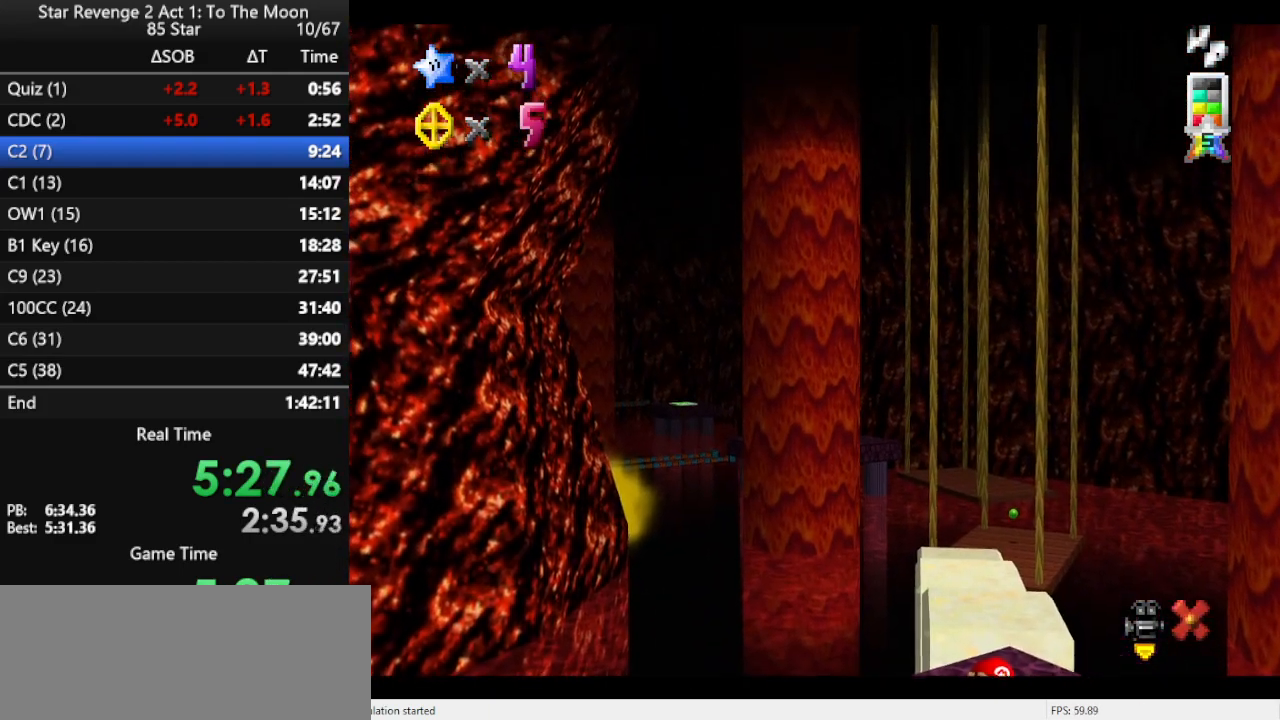
{"buttons": [], "left_stick": "center", "events": []}
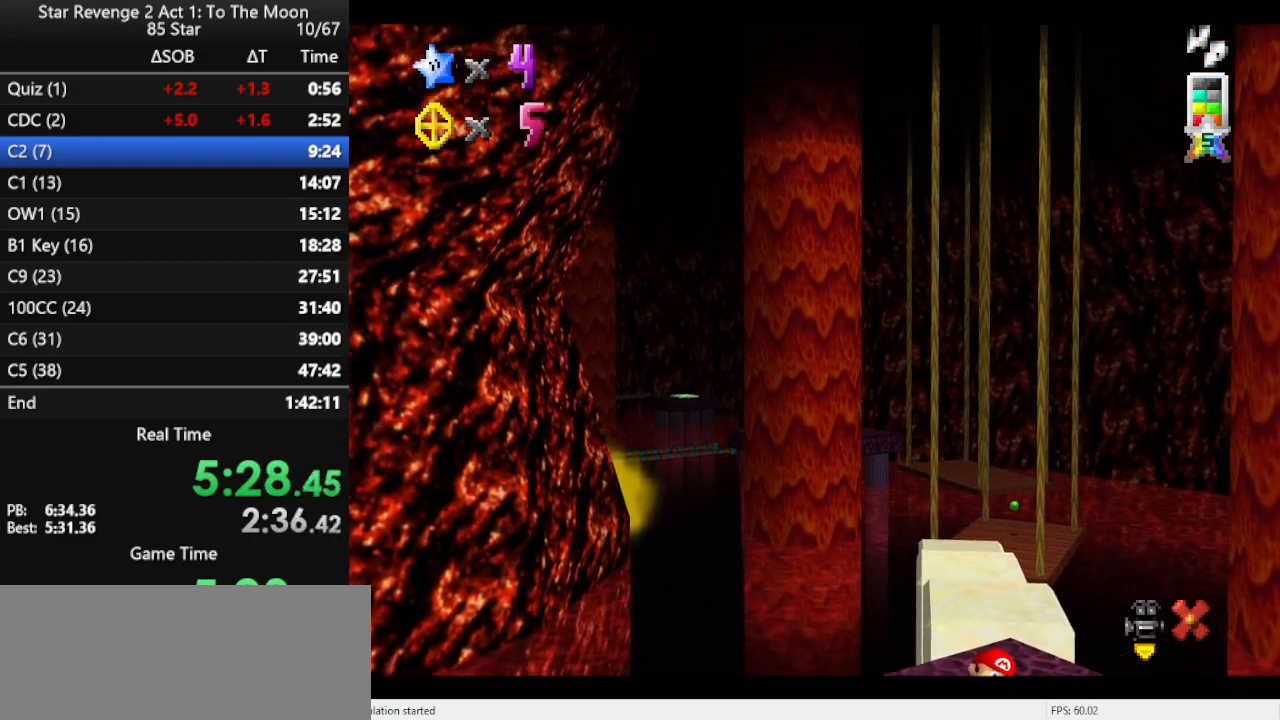
{"buttons": [], "left_stick": "center", "events": []}
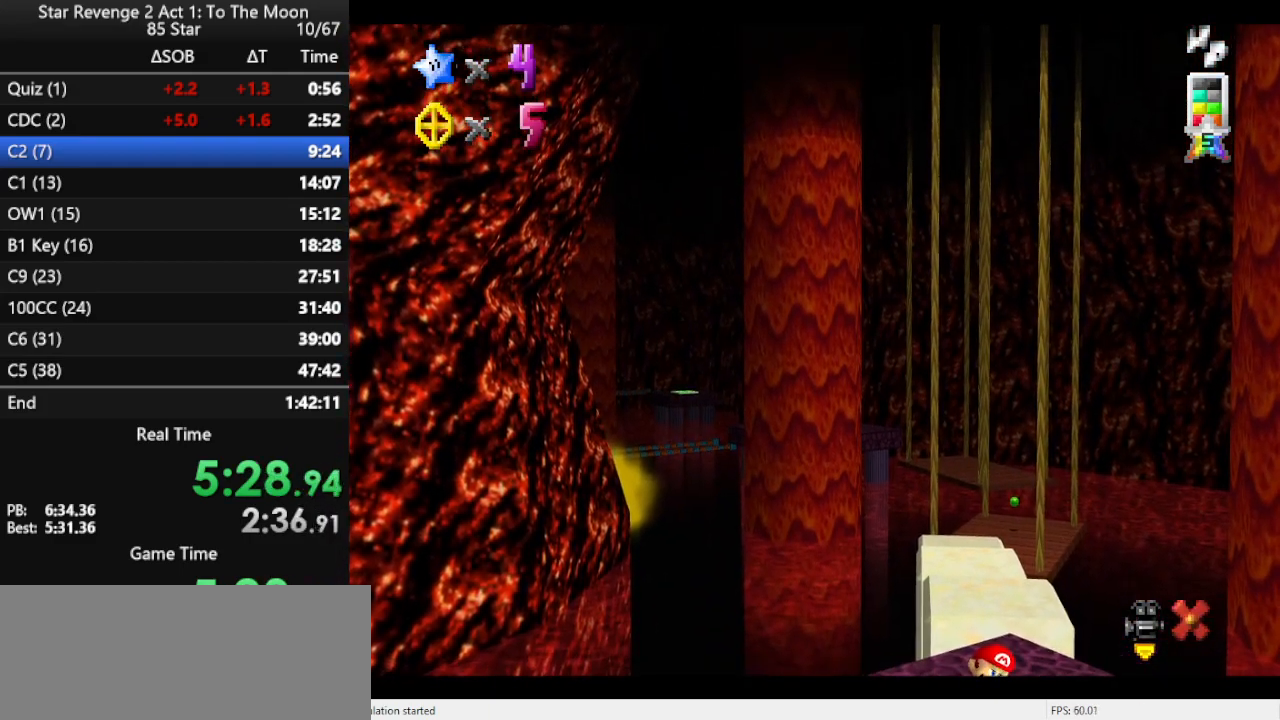
{"buttons": [], "left_stick": "center", "events": []}
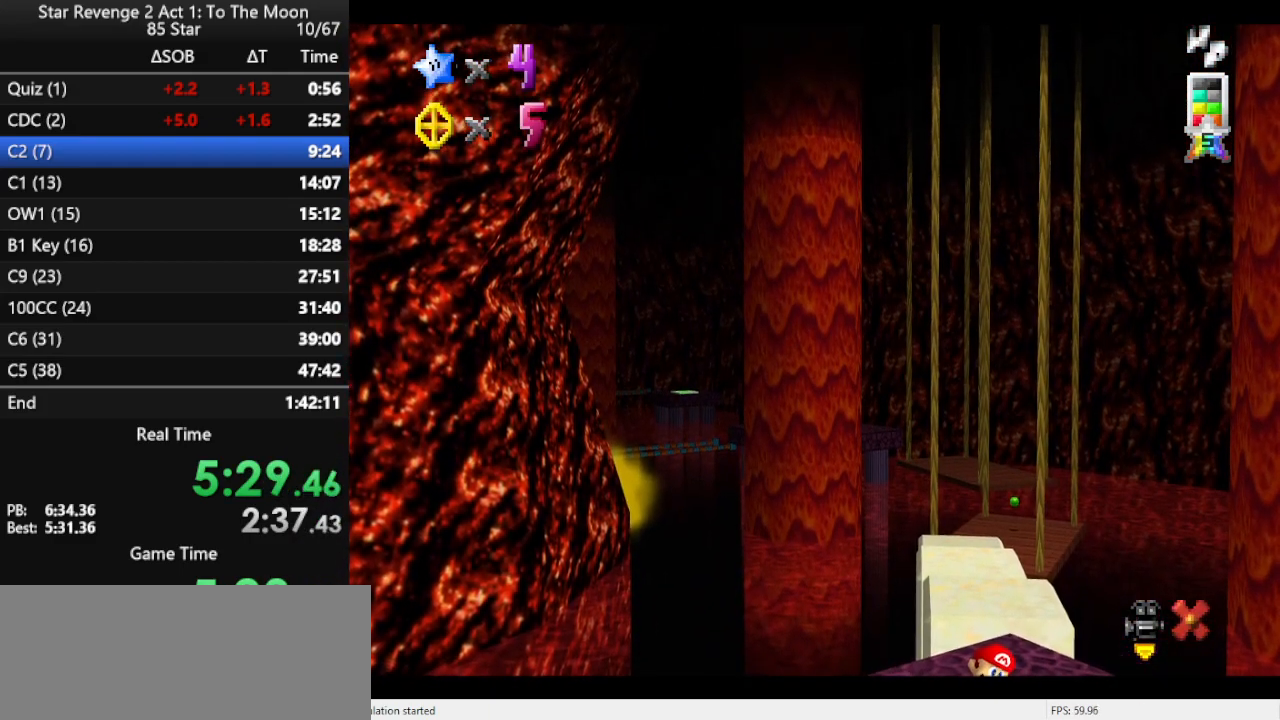
{"buttons": [], "left_stick": "center", "events": []}
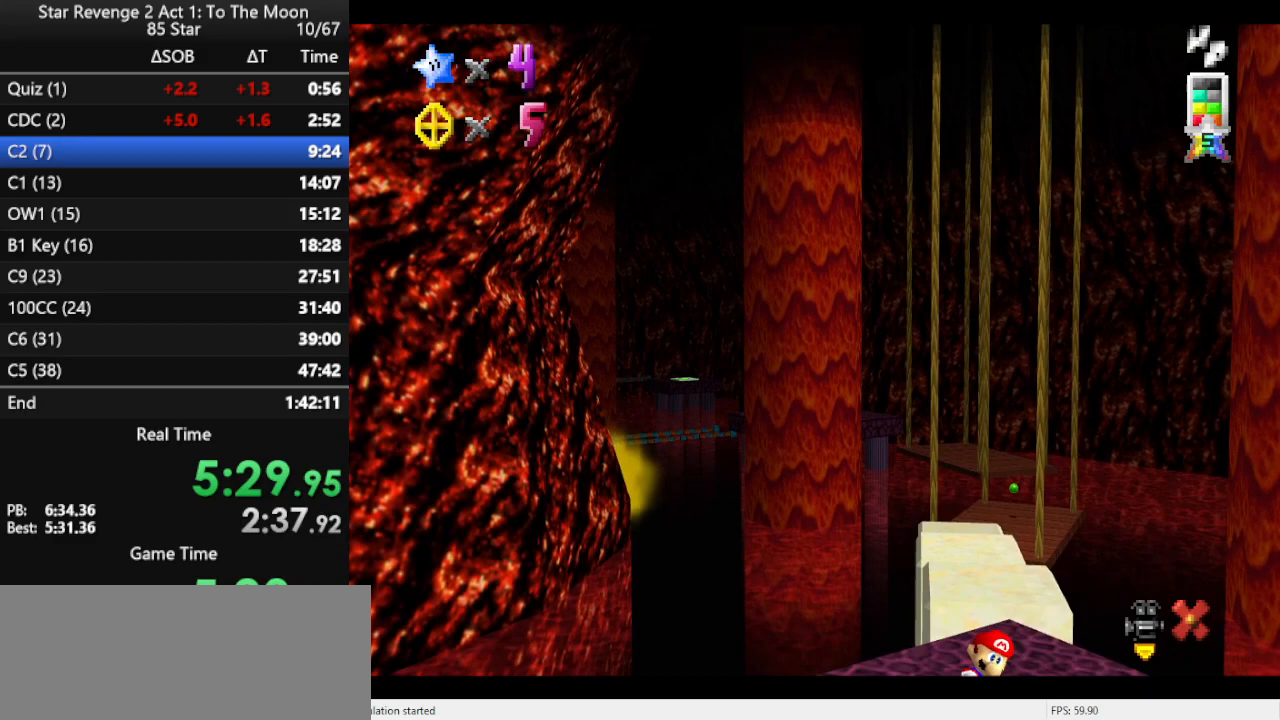
{"buttons": [], "left_stick": "center", "events": []}
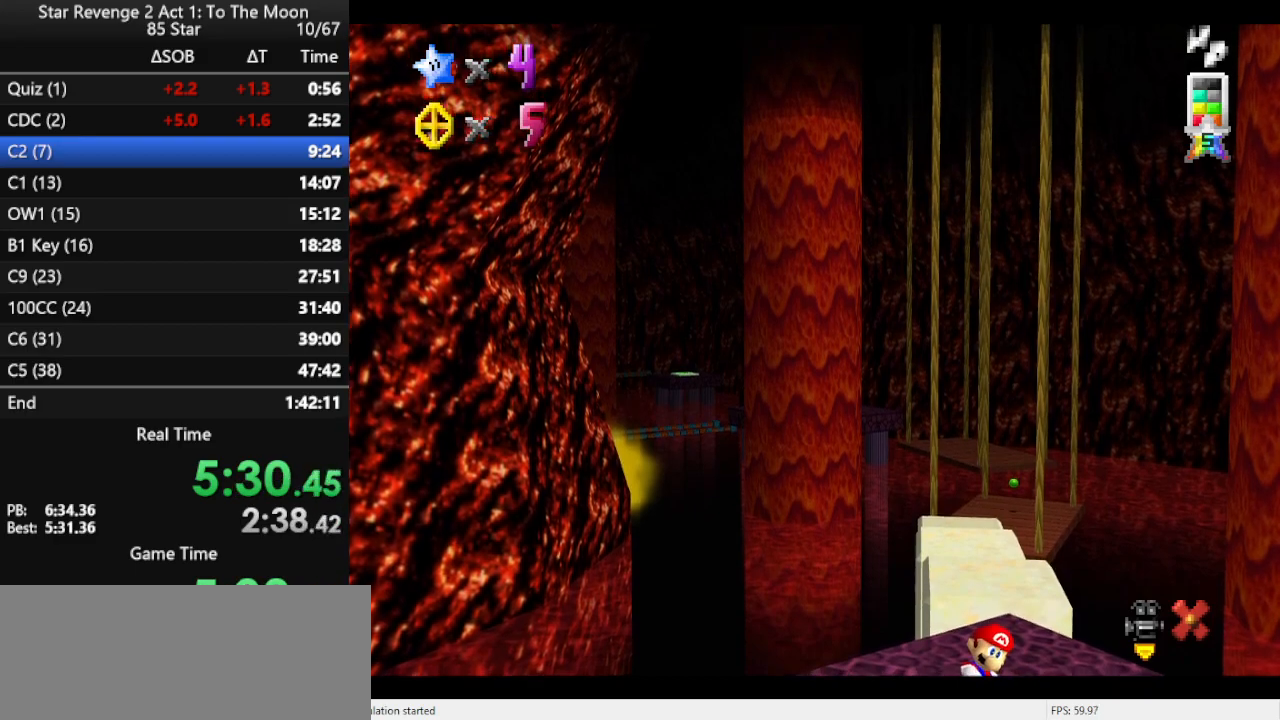
{"buttons": [], "left_stick": "up", "events": [[267, "left_stick", "right"], [333, "left_stick", "up-right"], [500, "left_stick", "up"]]}
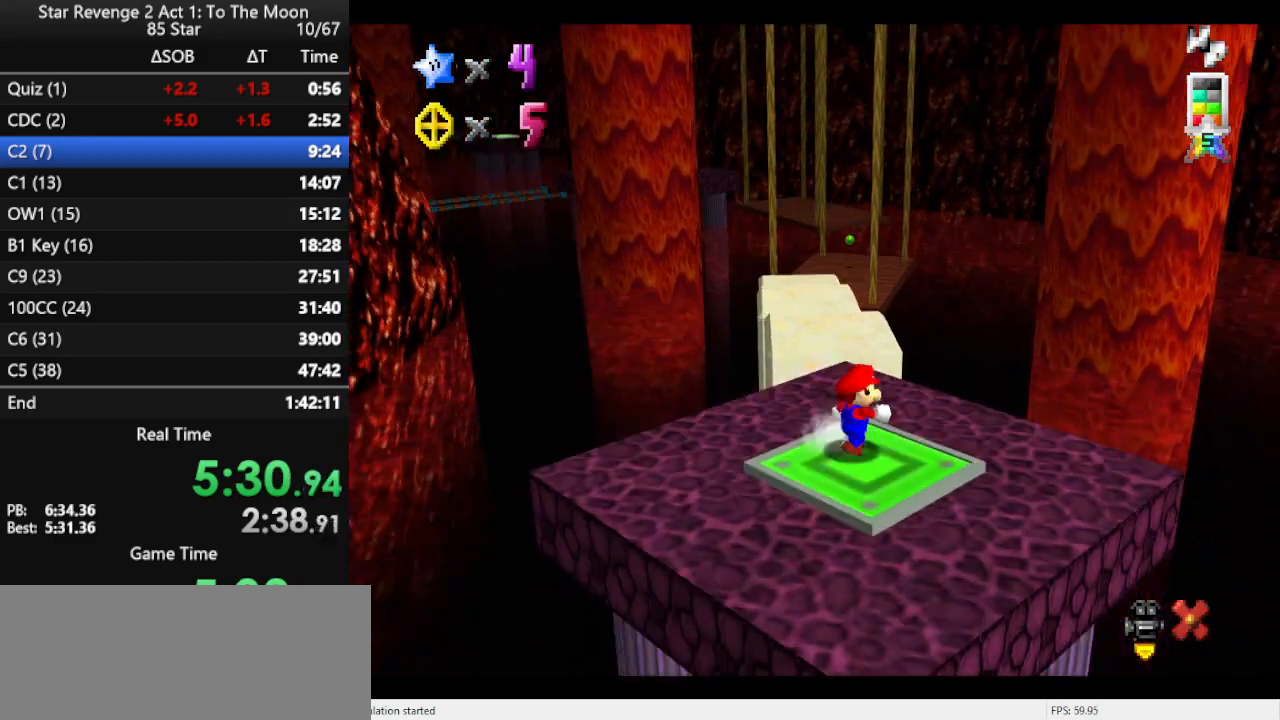
{"buttons": ["A", "Z"], "left_stick": "up", "events": [[300, "Z", "down"], [367, "A", "down"]]}
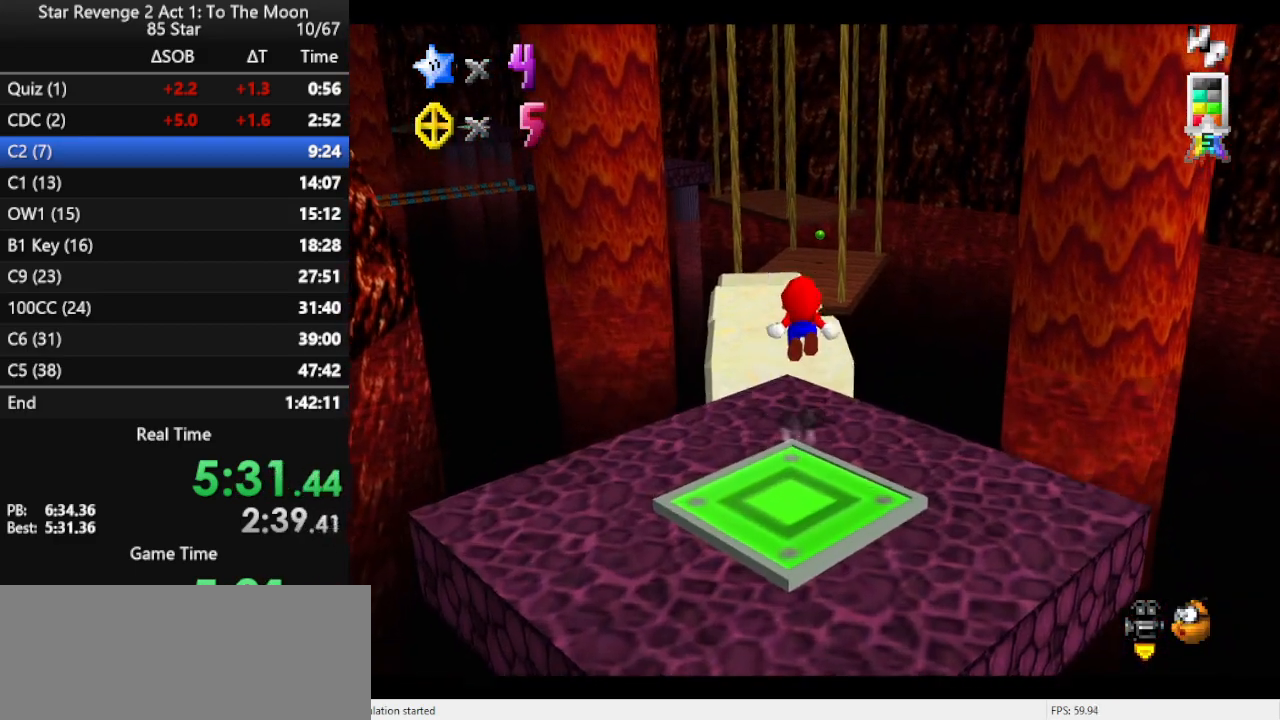
{"buttons": ["Z", "C_LEFT"], "left_stick": "center", "events": [[267, "A", "up"], [267, "left_stick", "up-left"], [400, "C_LEFT", "down"], [467, "left_stick", "center"]]}
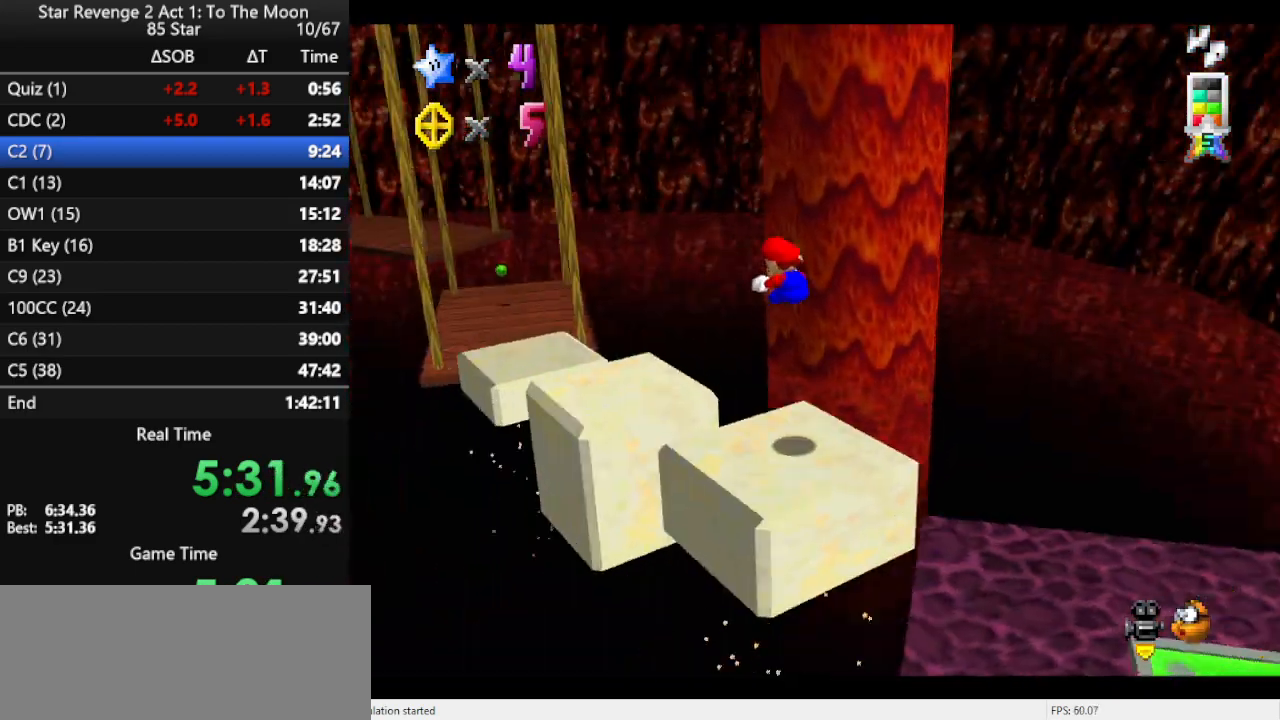
{"buttons": ["Z"], "left_stick": "up-left", "events": [[33, "C_LEFT", "up"], [267, "left_stick", "left"], [400, "left_stick", "up-left"]]}
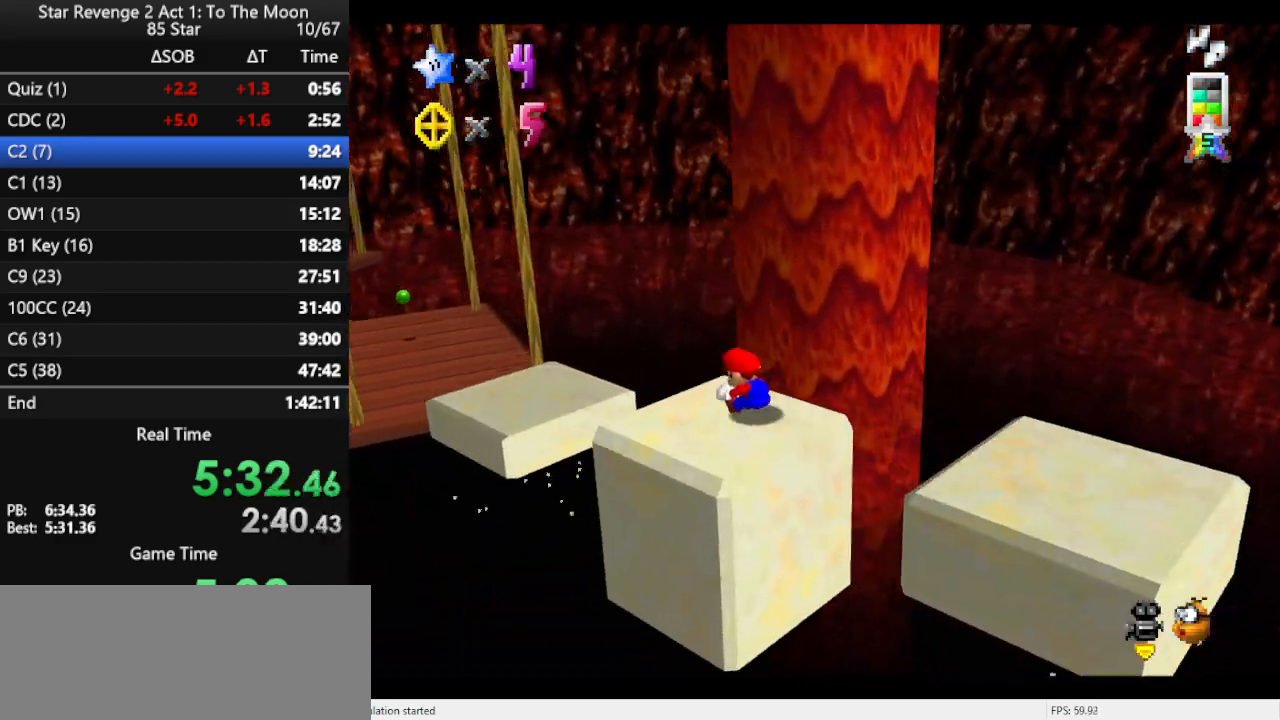
{"buttons": ["Z", "C_RIGHT"], "left_stick": "up-left", "events": [[33, "A", "down"], [267, "A", "up"], [433, "C_RIGHT", "down"]]}
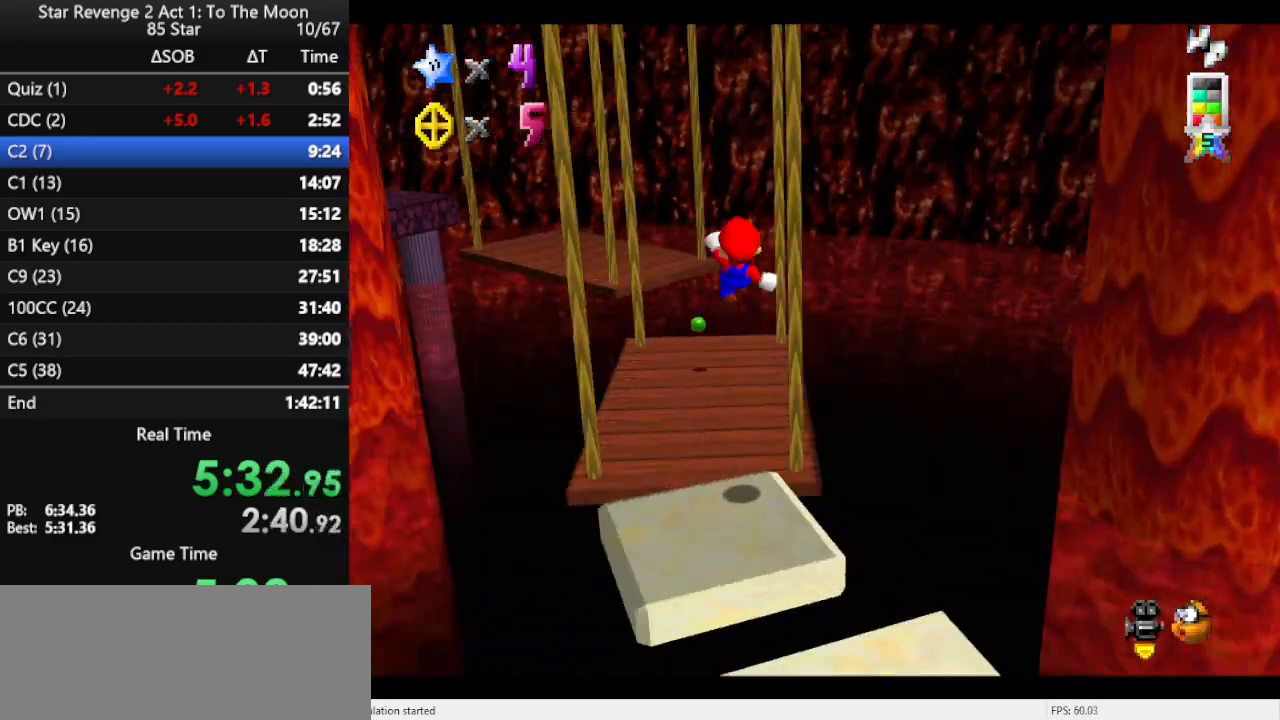
{"buttons": ["Z"], "left_stick": "up", "events": [[33, "left_stick", "up"], [67, "C_RIGHT", "up"]]}
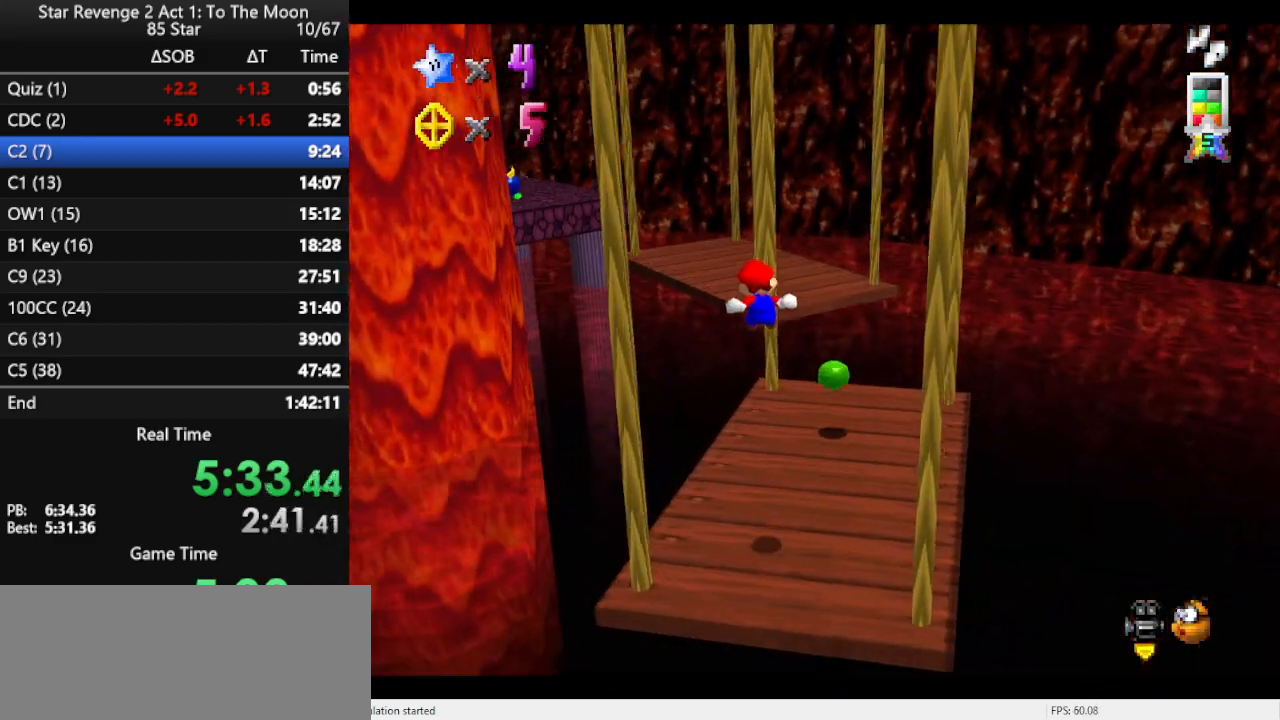
{"buttons": ["A", "Z"], "left_stick": "up-left", "events": [[400, "left_stick", "up-left"], [467, "A", "down"]]}
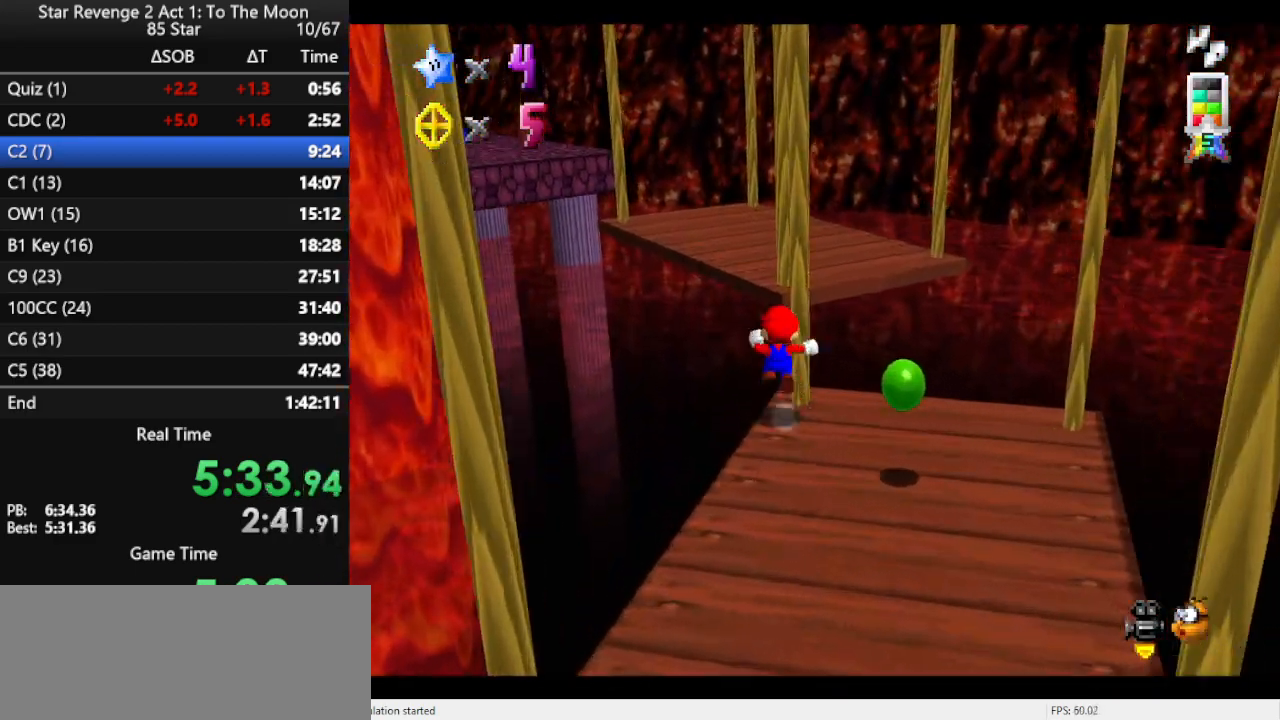
{"buttons": [], "left_stick": "up-left", "events": [[200, "A", "up"], [267, "Z", "up"], [333, "C_RIGHT", "down"], [433, "C_DOWN", "down"], [500, "C_DOWN", "up"], [500, "C_RIGHT", "up"]]}
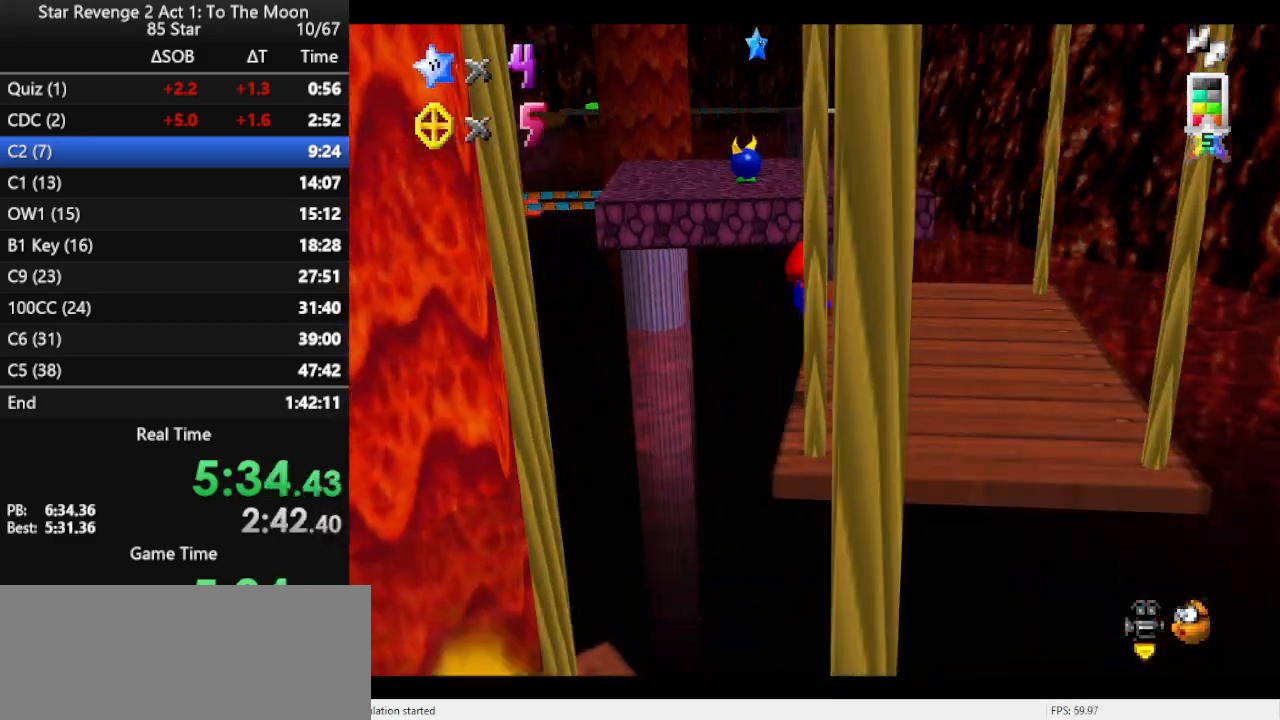
{"buttons": [], "left_stick": "up", "events": [[33, "left_stick", "up"], [167, "left_stick", "up-right"], [400, "left_stick", "up"]]}
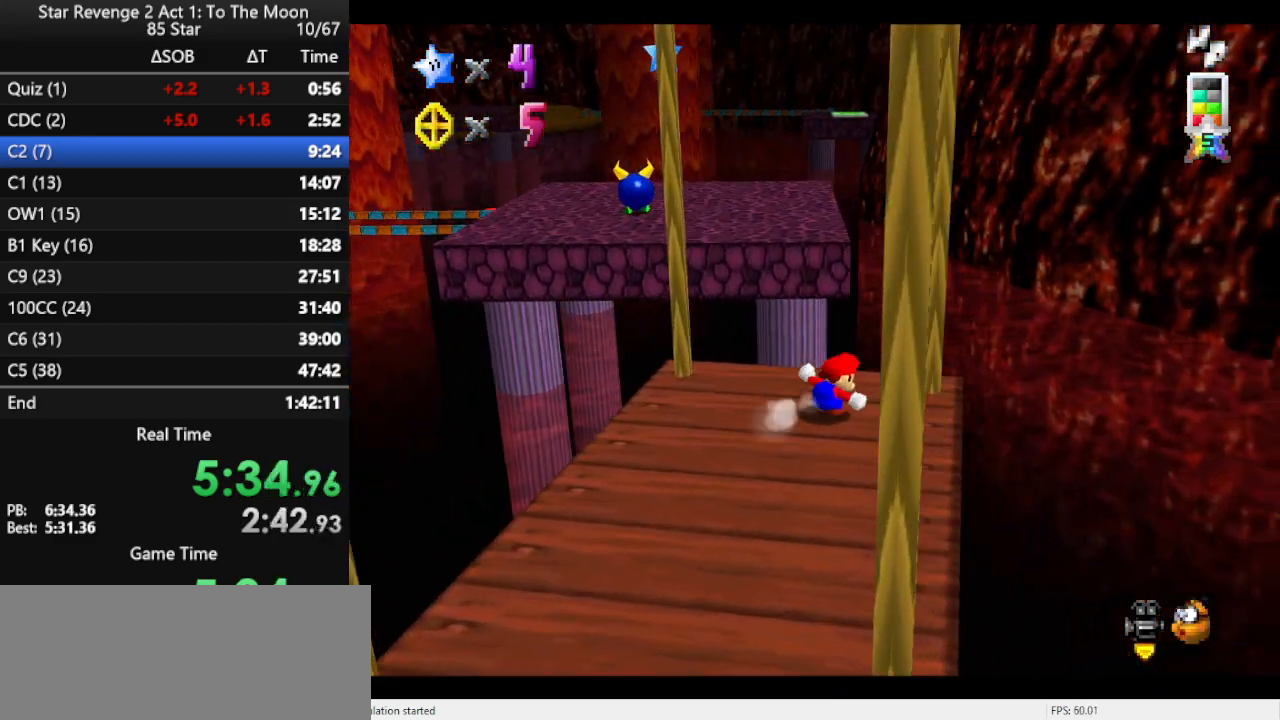
{"buttons": ["A"], "left_stick": "up-left", "events": [[100, "left_stick", "up-left"], [200, "A", "down"]]}
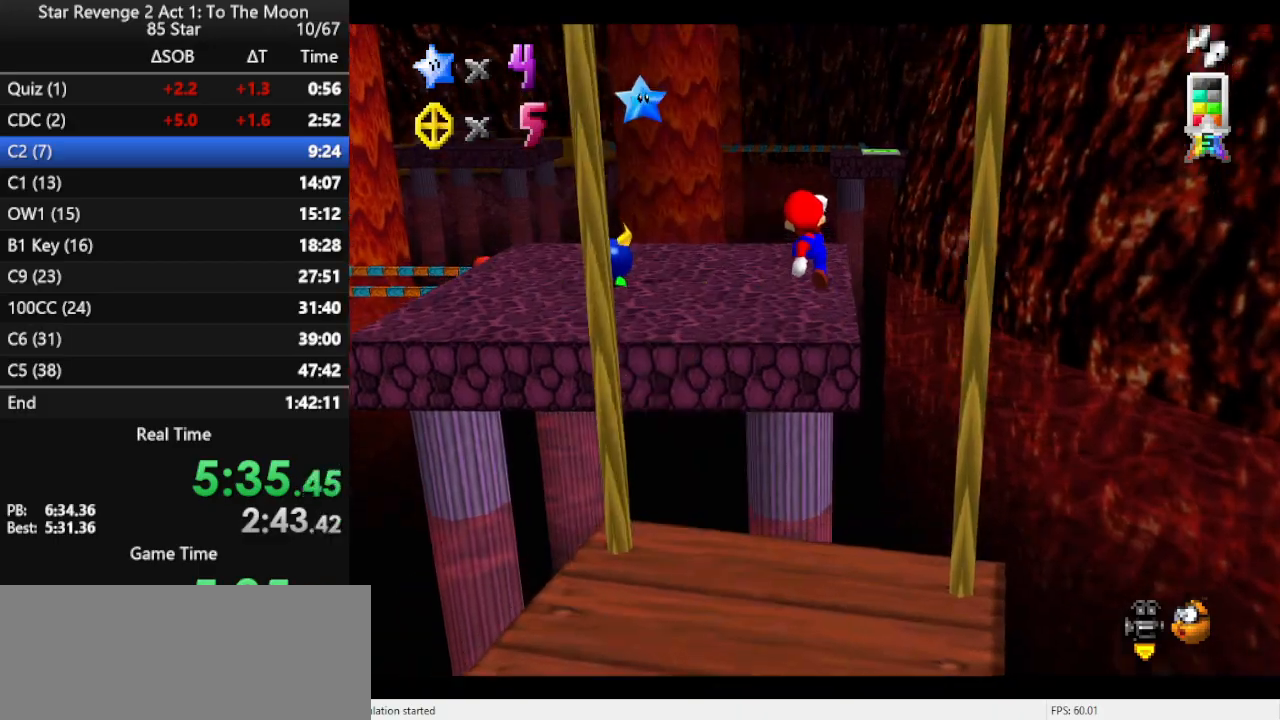
{"buttons": [], "left_stick": "left", "events": [[100, "A", "up"], [233, "C_LEFT", "down"], [367, "C_LEFT", "up"], [367, "left_stick", "left"]]}
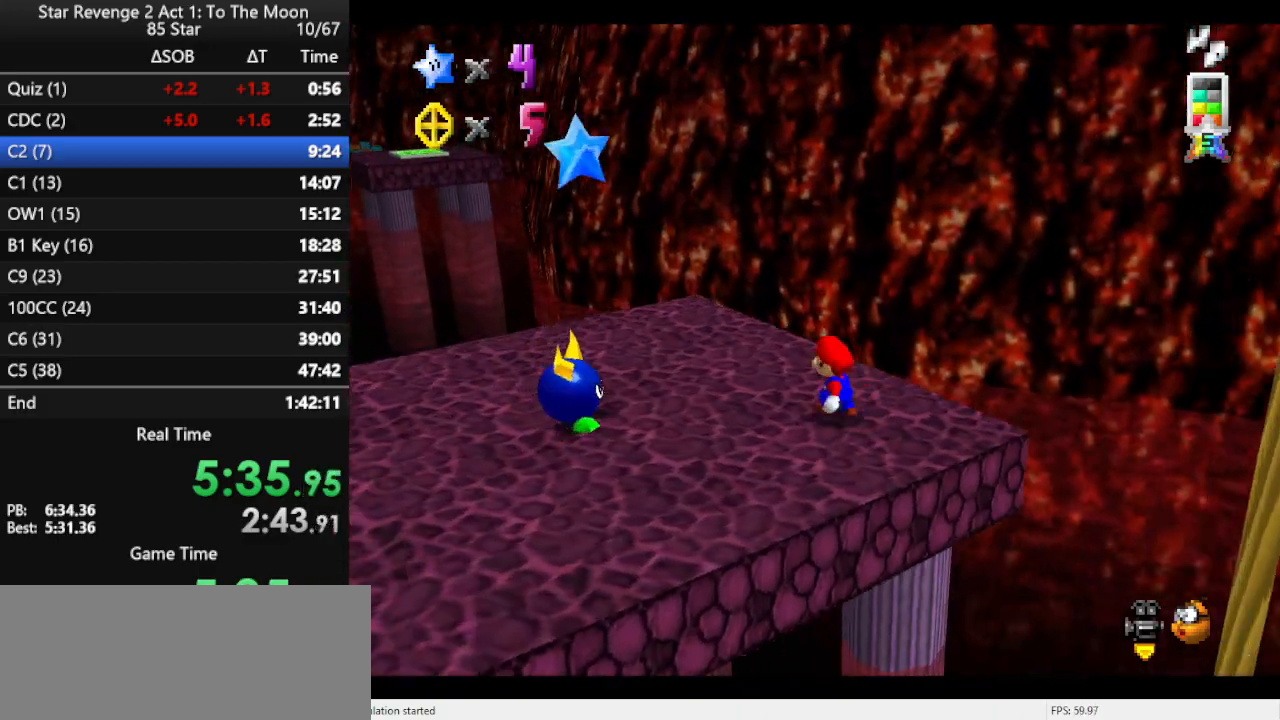
{"buttons": ["Z"], "left_stick": "down-left", "events": [[300, "A", "down"], [367, "left_stick", "down-left"], [500, "A", "up"], [500, "Z", "down"]]}
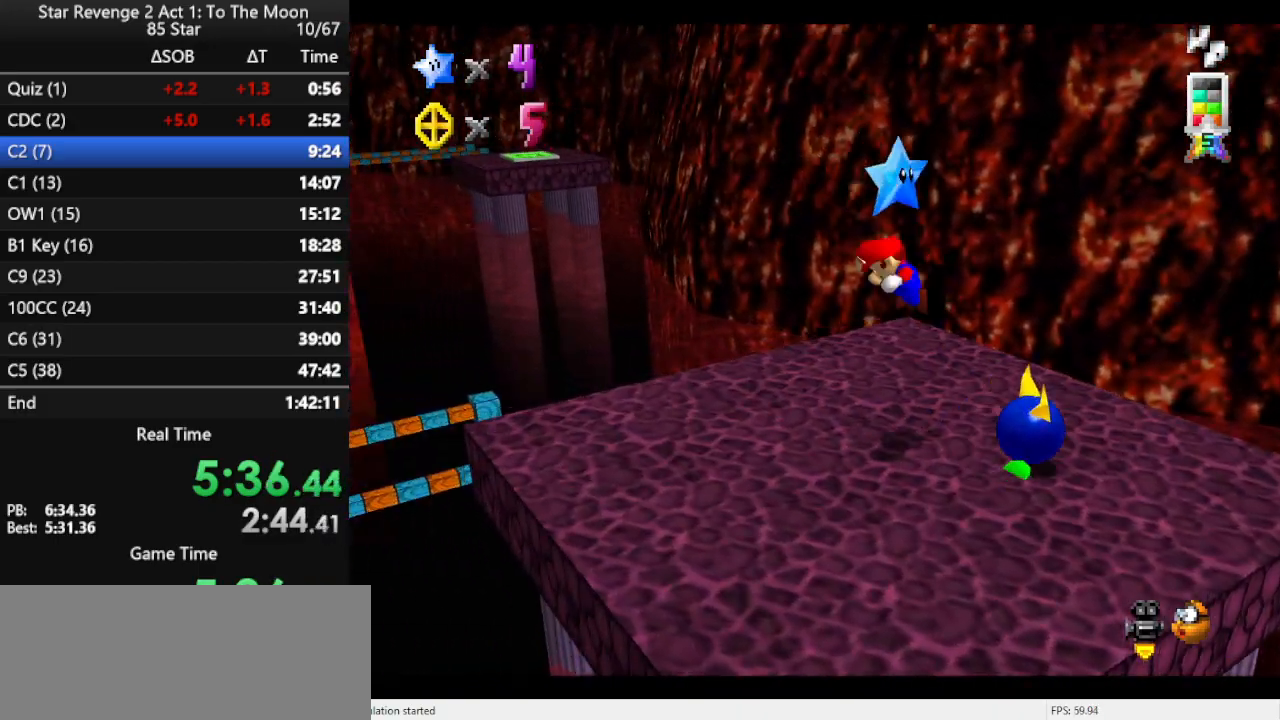
{"buttons": [], "left_stick": "center", "events": [[133, "Z", "up"], [200, "C_RIGHT", "down"], [200, "left_stick", "center"], [333, "C_RIGHT", "up"]]}